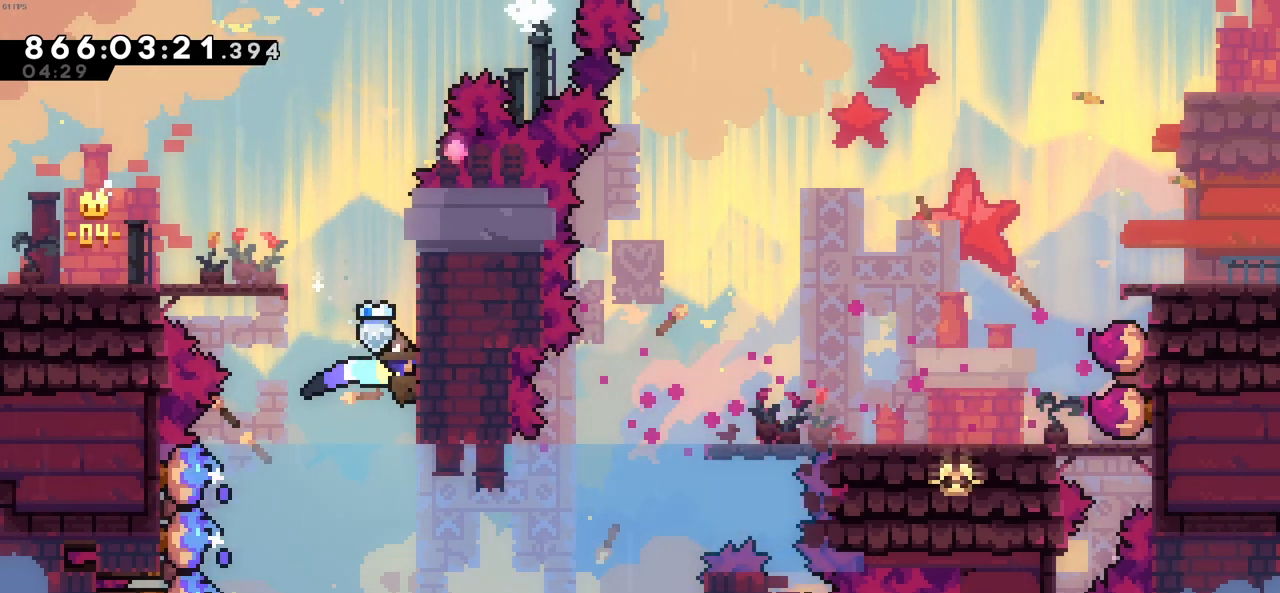
Gameplay with keyboard; each line is a JSON object with the keys held at the frame after it. "events" lists presses ("down") and releases ("up") of "c", "demo", "down", "left", "right", "up", "x" and "z" between this image and that frame as [ms after this image, input, new state], when the widget could be followed in between. No other keys are recorded. Mouse input is not recorded. Key names are as the overlay labels them; some are game actions (e.g. jump) rather than physical keys.
{"keys": ["z"], "events": []}
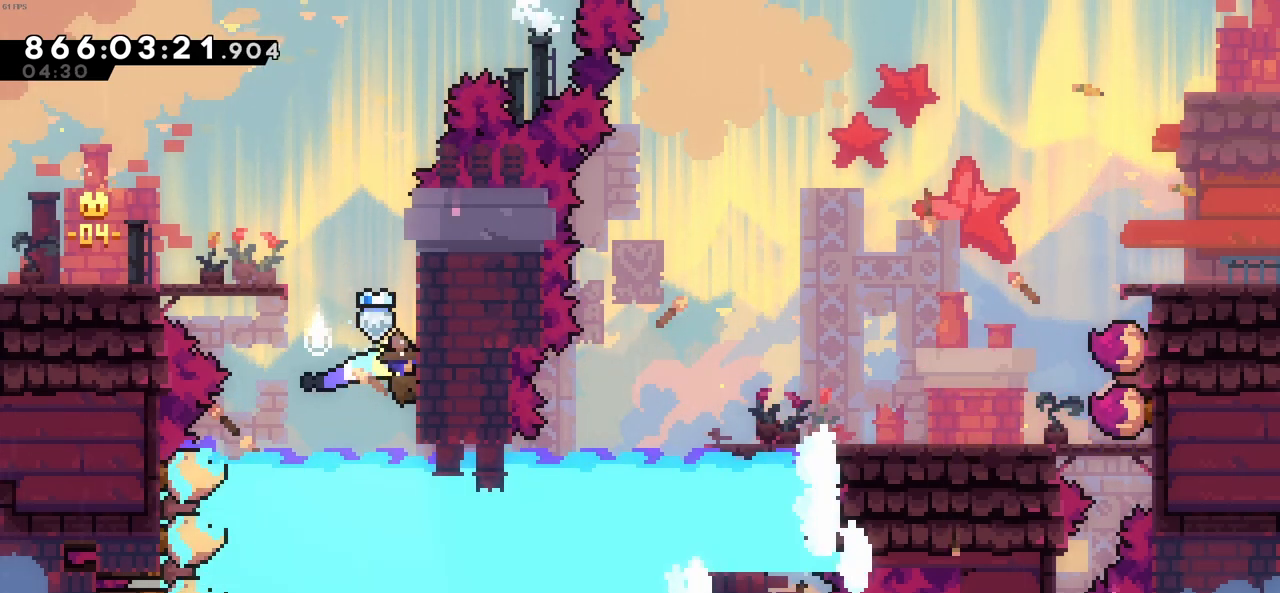
{"keys": ["z"], "events": []}
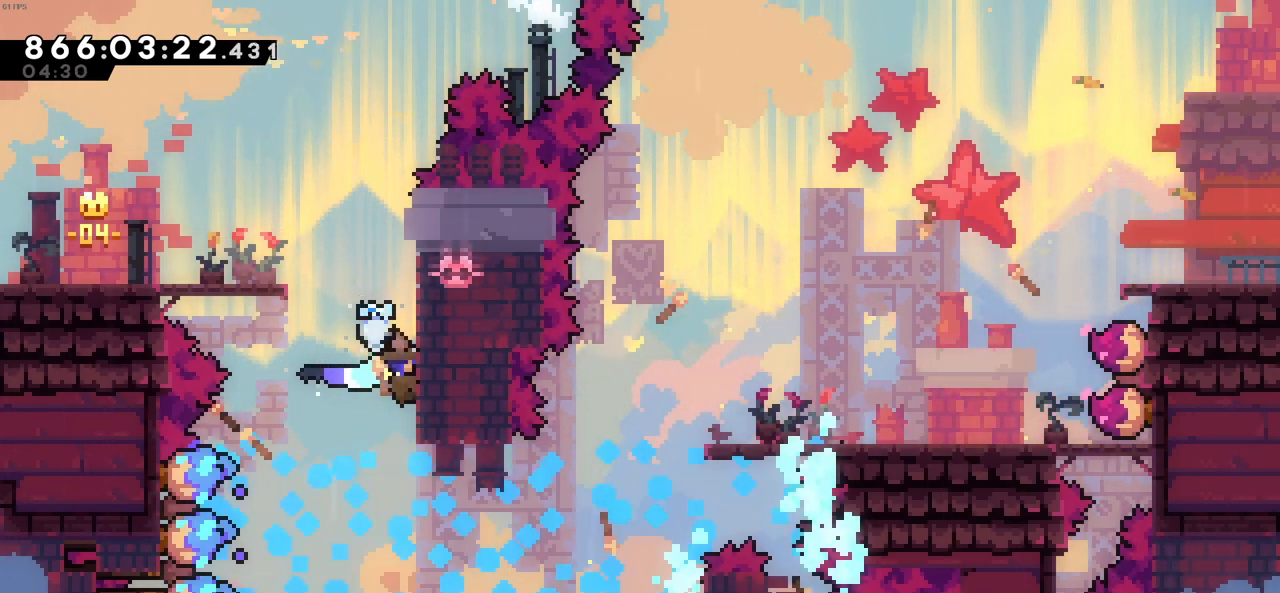
{"keys": [], "events": [[416, "z", "up"]]}
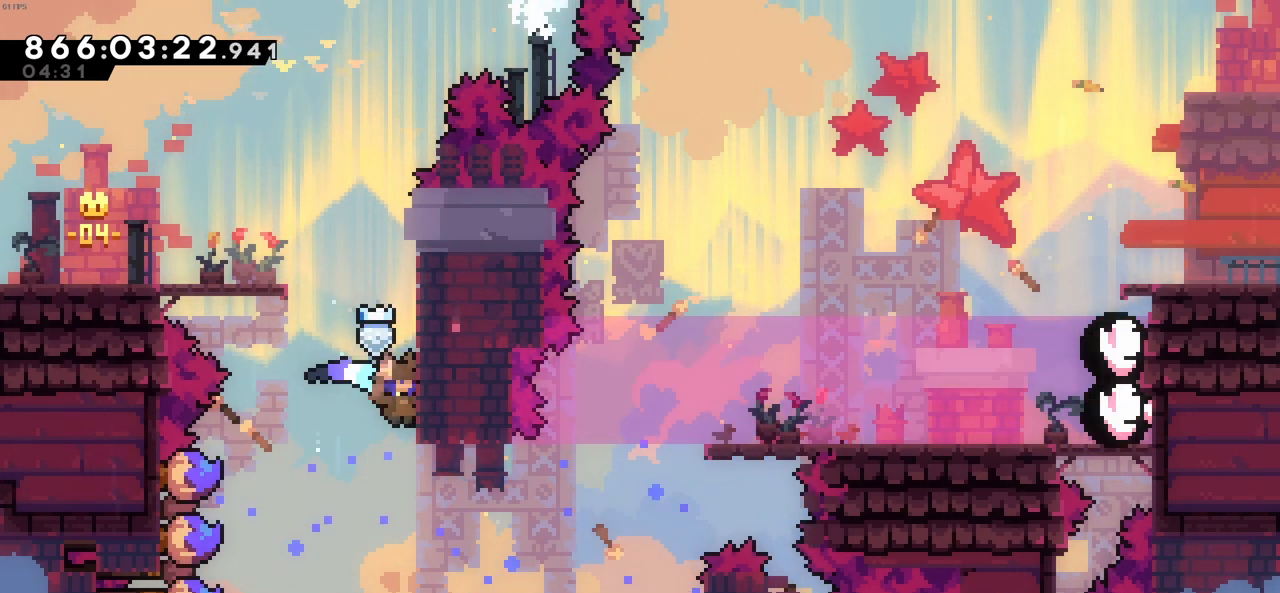
{"keys": ["right", "x"], "events": [[333, "right", "down"], [383, "x", "down"]]}
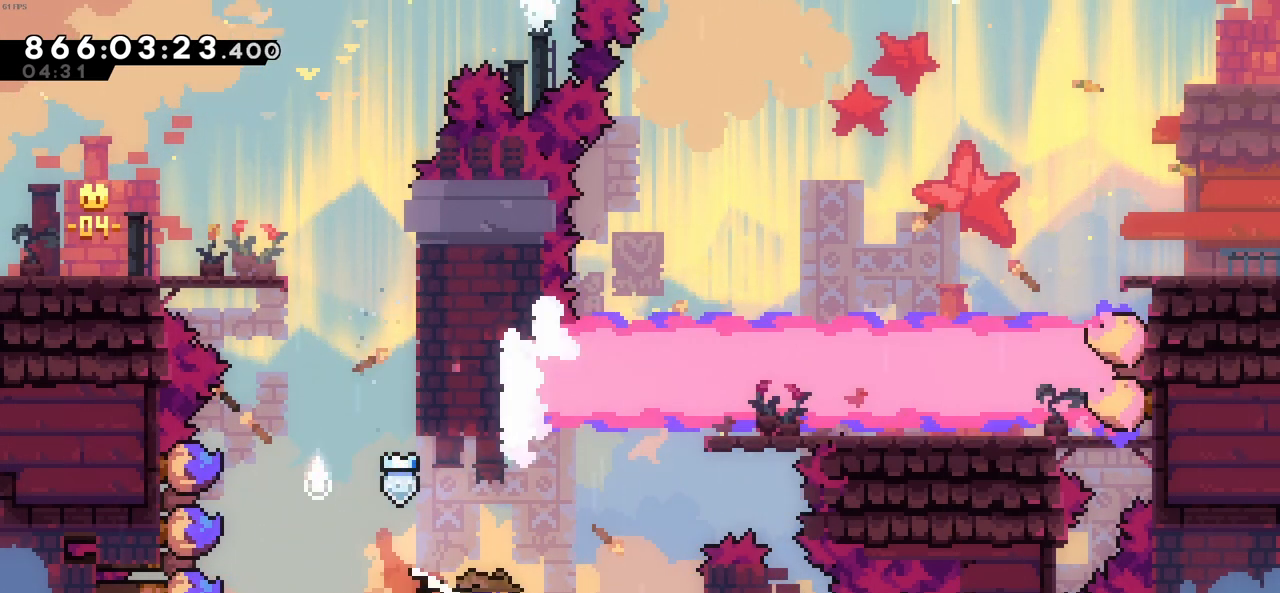
{"keys": ["c", "z"], "events": [[66, "x", "up"], [200, "z", "down"], [350, "up", "down"], [400, "c", "down"], [400, "right", "up"], [433, "up", "up"]]}
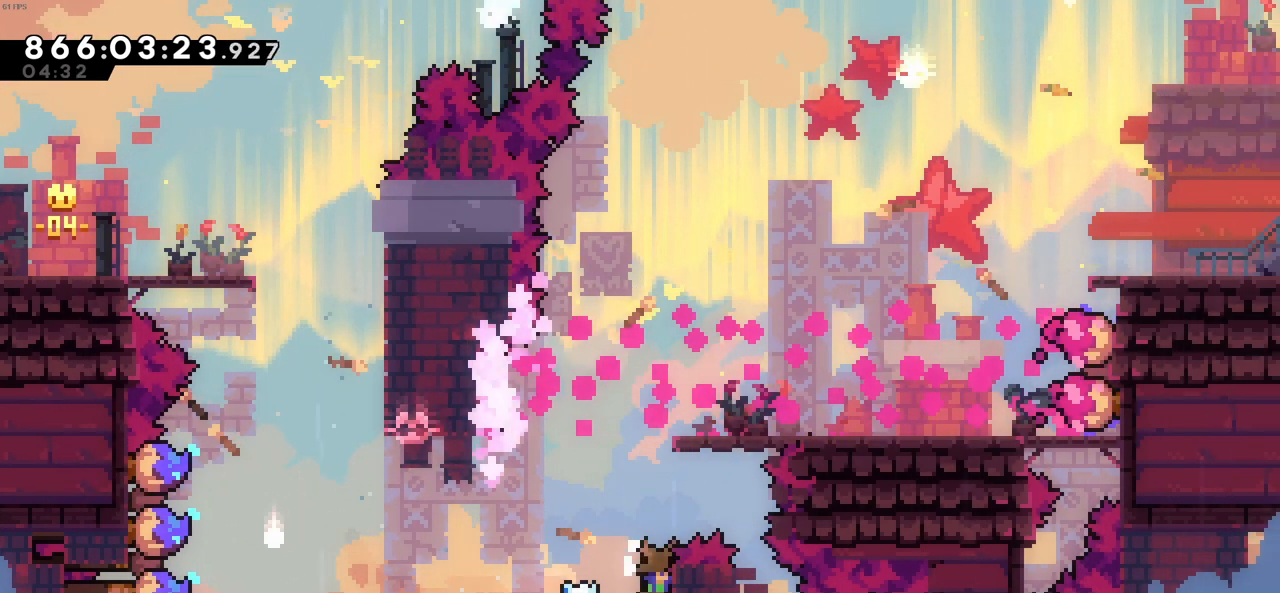
{"keys": ["right"], "events": [[133, "up", "down"], [166, "c", "up"], [166, "x", "down"], [166, "z", "up"], [366, "right", "down"], [366, "up", "up"], [366, "x", "up"]]}
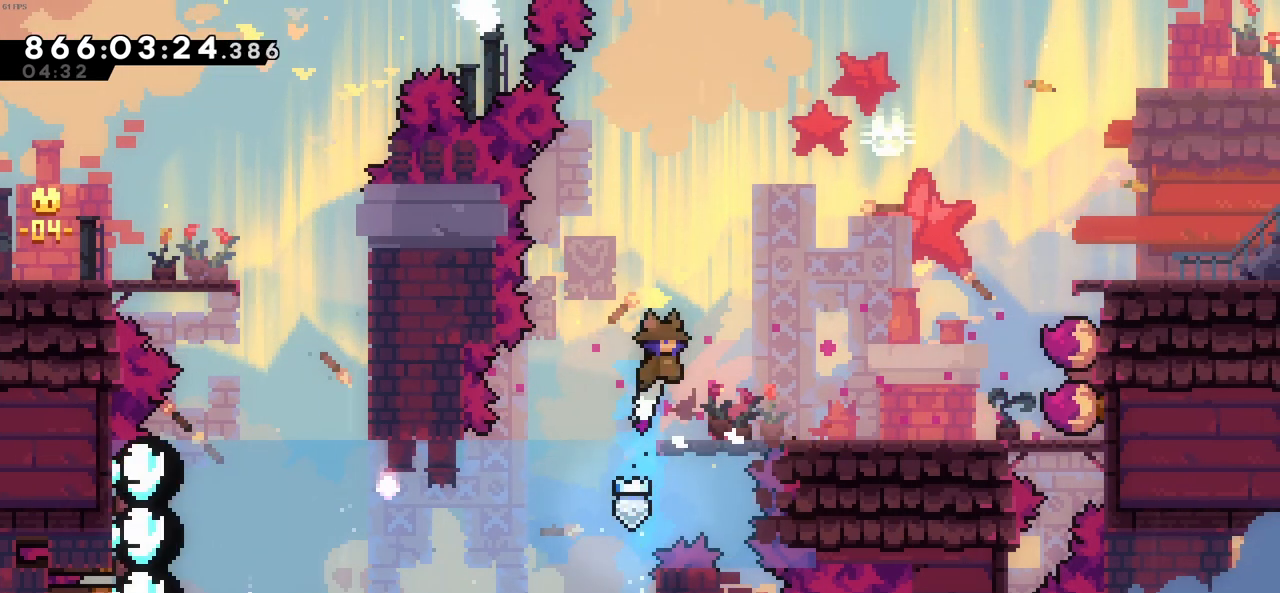
{"keys": ["c", "right"], "events": [[283, "c", "down"]]}
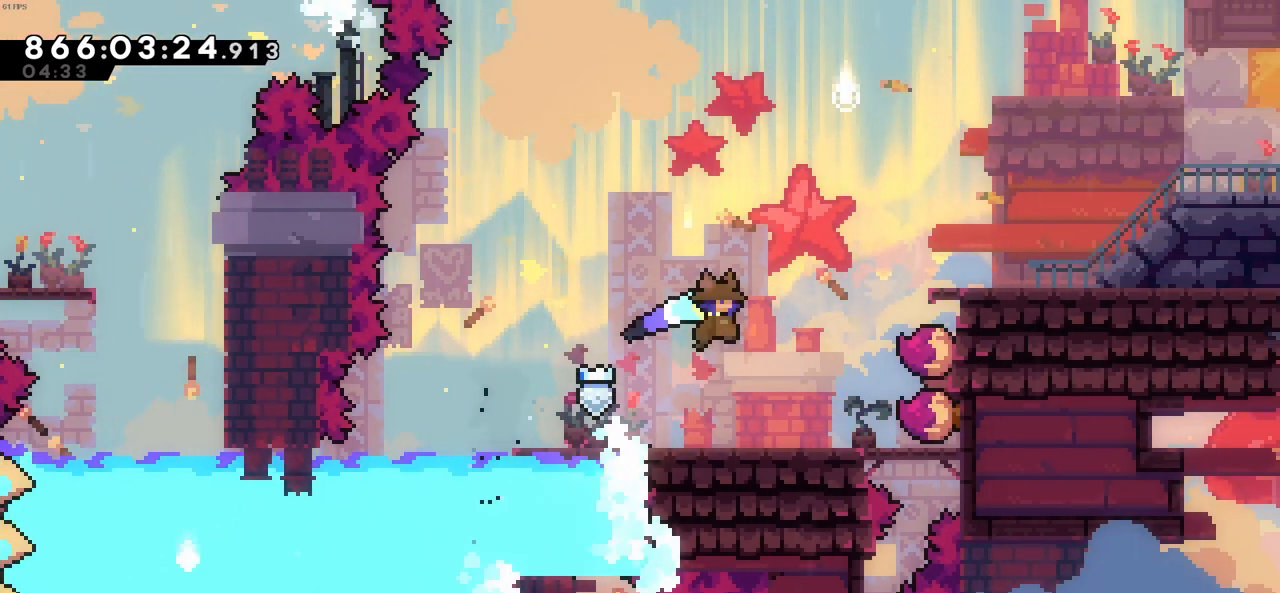
{"keys": ["right"], "events": [[16, "c", "up"], [66, "up", "down"], [66, "x", "down"], [200, "up", "up"], [200, "x", "up"]]}
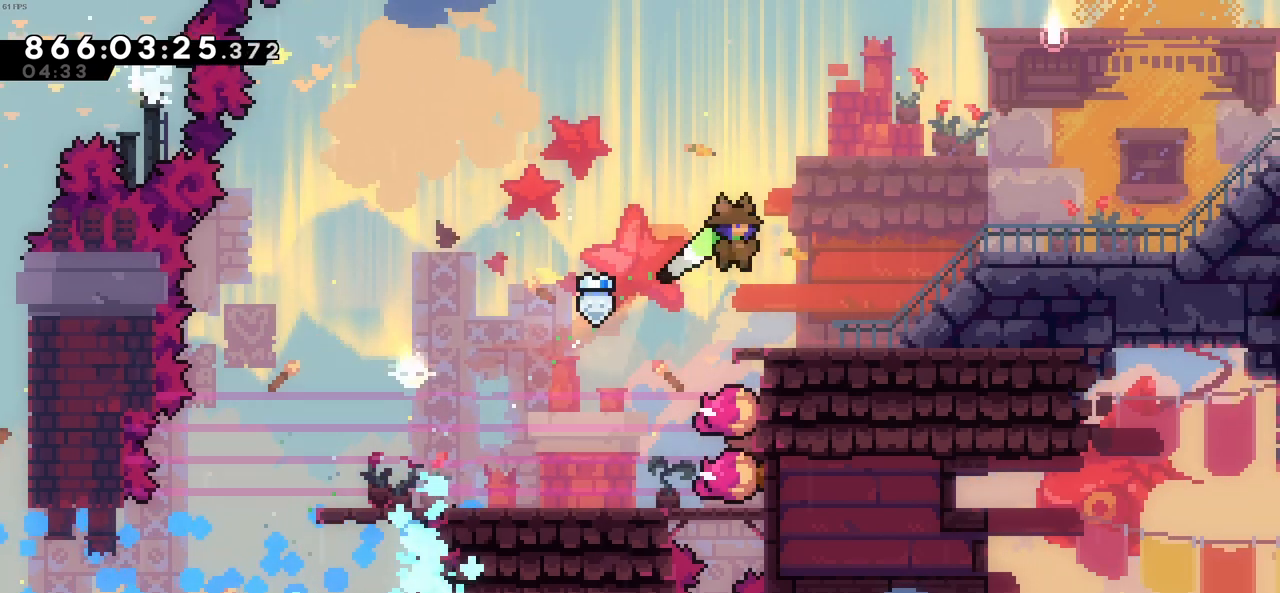
{"keys": ["c", "right", "z"], "events": [[166, "c", "down"], [316, "c", "up"], [450, "z", "down"], [500, "c", "down"]]}
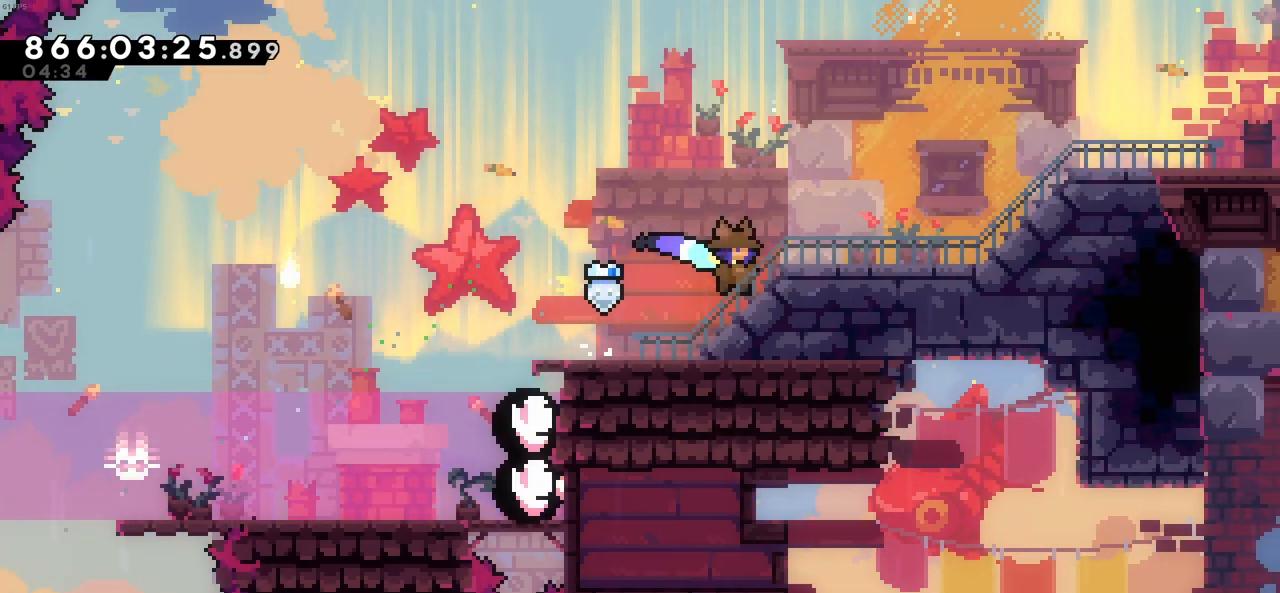
{"keys": ["c", "right"], "events": [[150, "c", "up"], [150, "z", "up"], [383, "c", "down"]]}
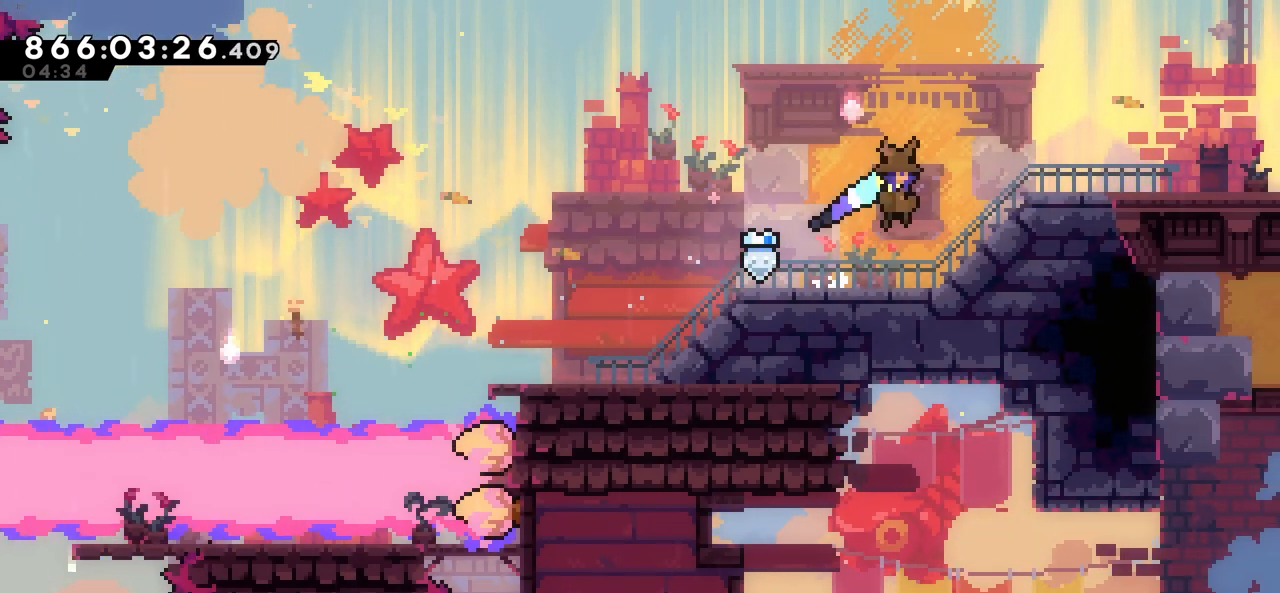
{"keys": ["right"], "events": [[16, "c", "up"], [166, "z", "down"], [200, "c", "down"], [300, "c", "up"], [300, "z", "up"]]}
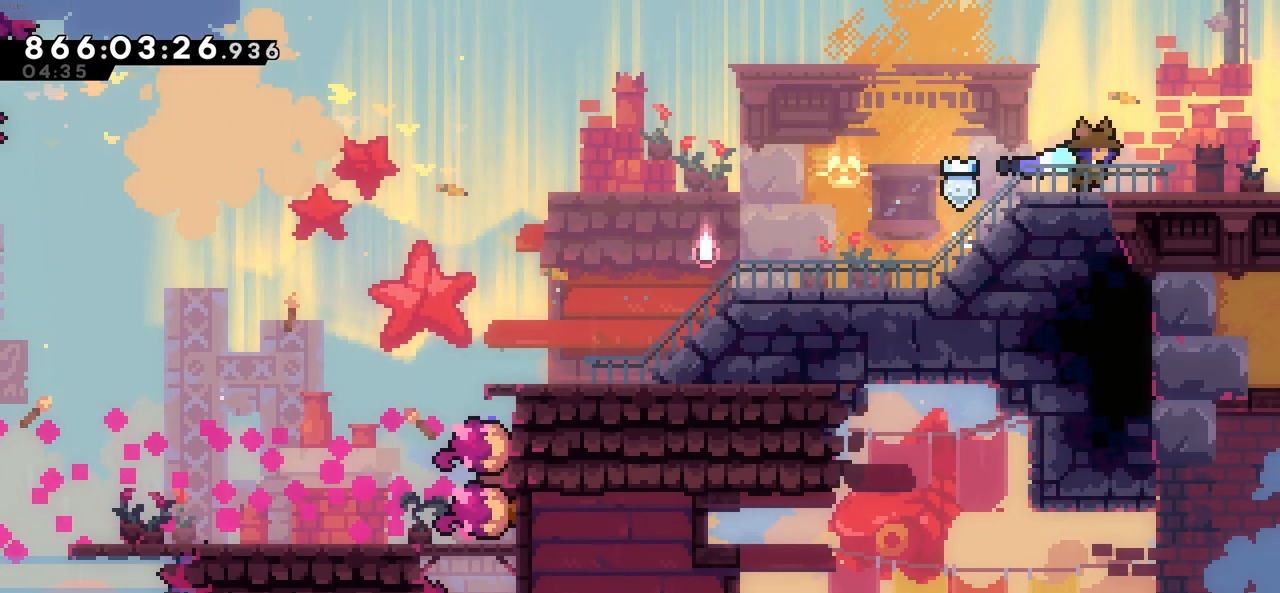
{"keys": ["right"], "events": []}
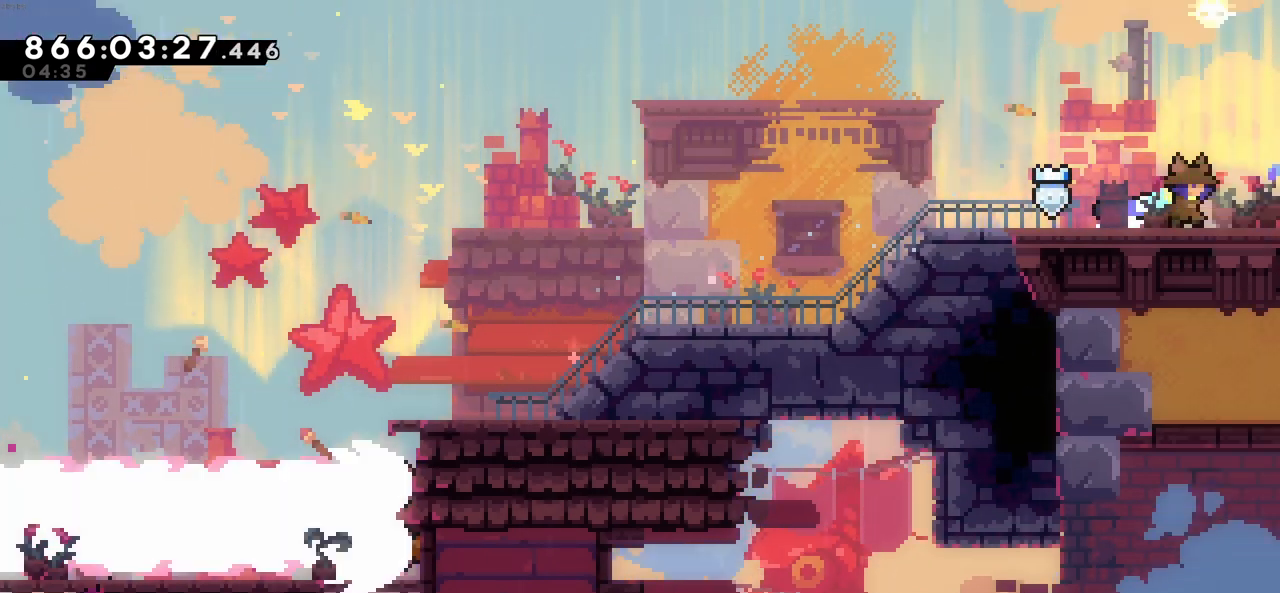
{"keys": ["right"], "events": []}
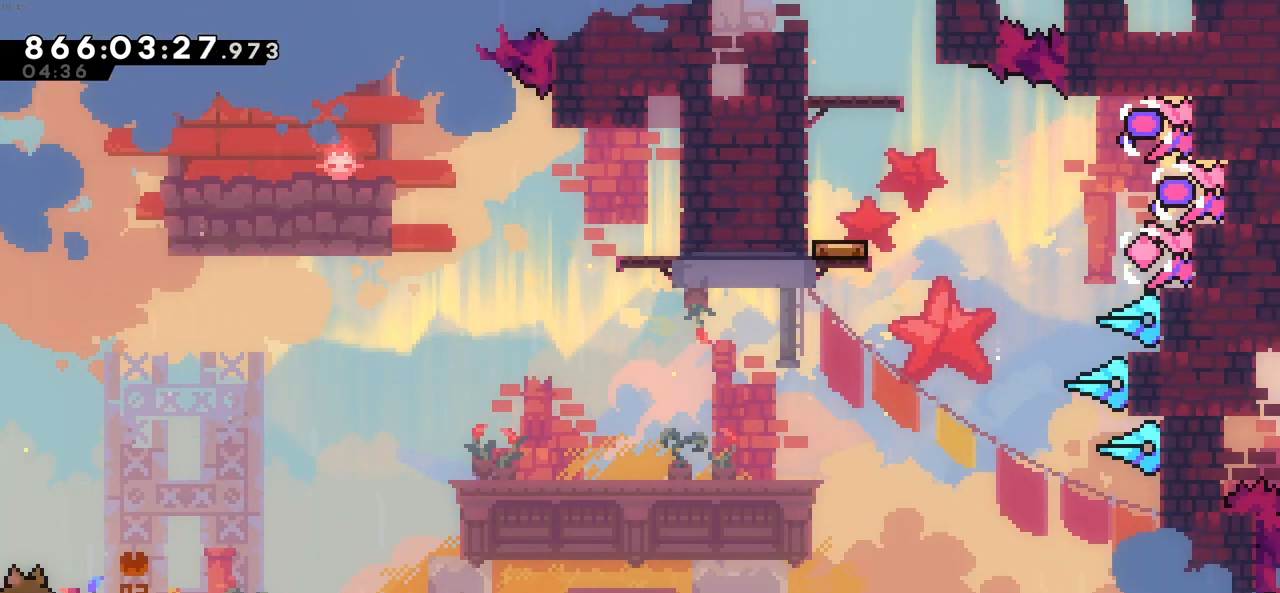
{"keys": ["right"], "events": []}
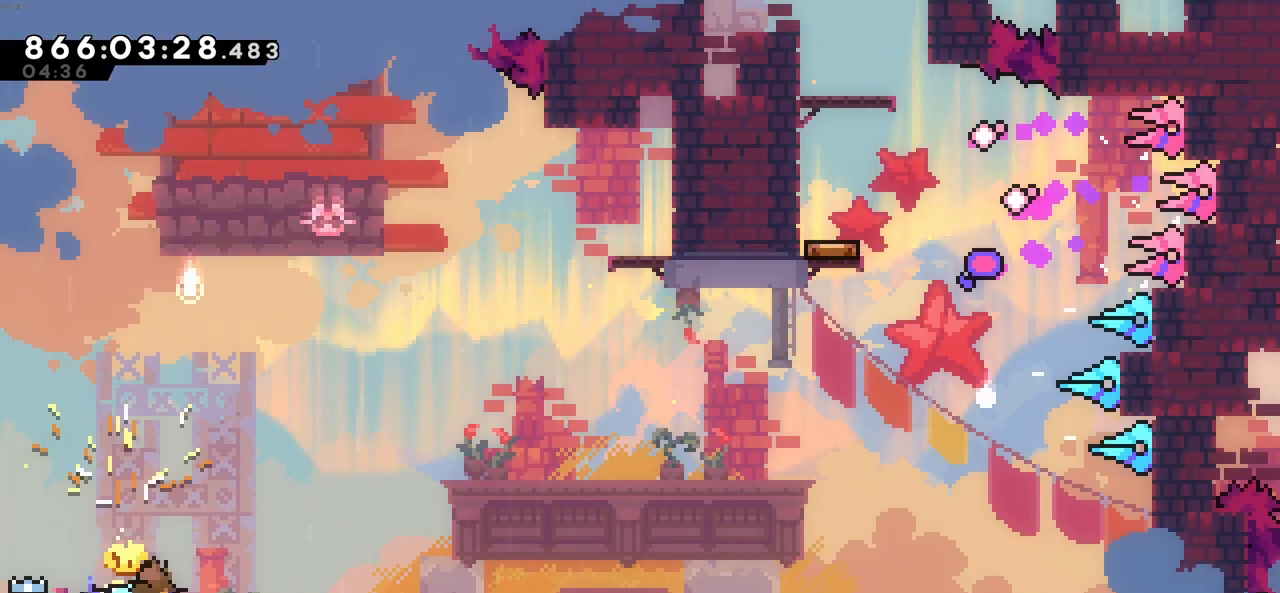
{"keys": [], "events": [[133, "right", "up"]]}
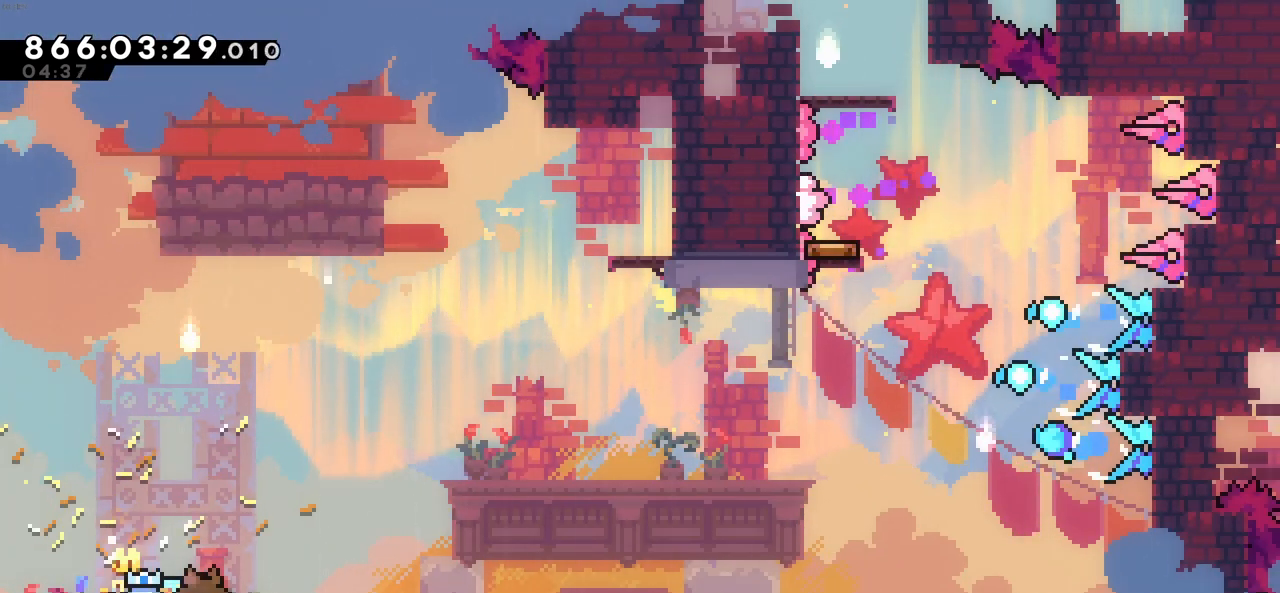
{"keys": ["right", "up", "x"], "events": [[50, "right", "down"], [100, "c", "down"], [383, "c", "up"], [383, "up", "down"], [383, "x", "down"]]}
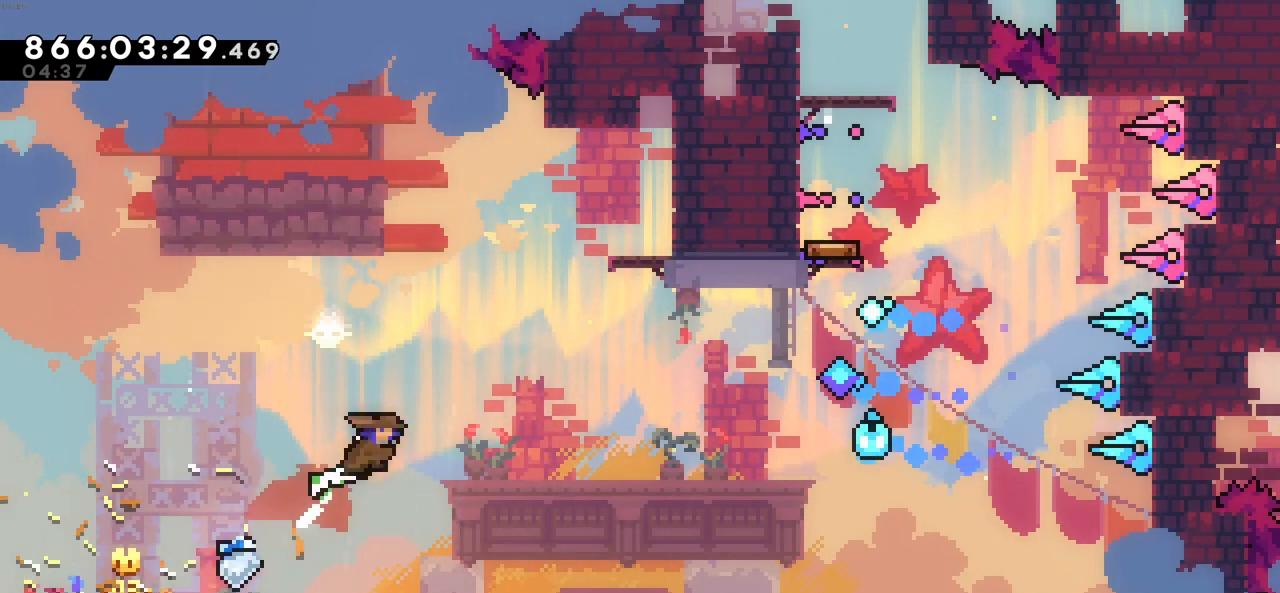
{"keys": ["right", "up", "z"], "events": [[66, "x", "up"], [200, "x", "down"], [350, "x", "up"], [400, "z", "down"]]}
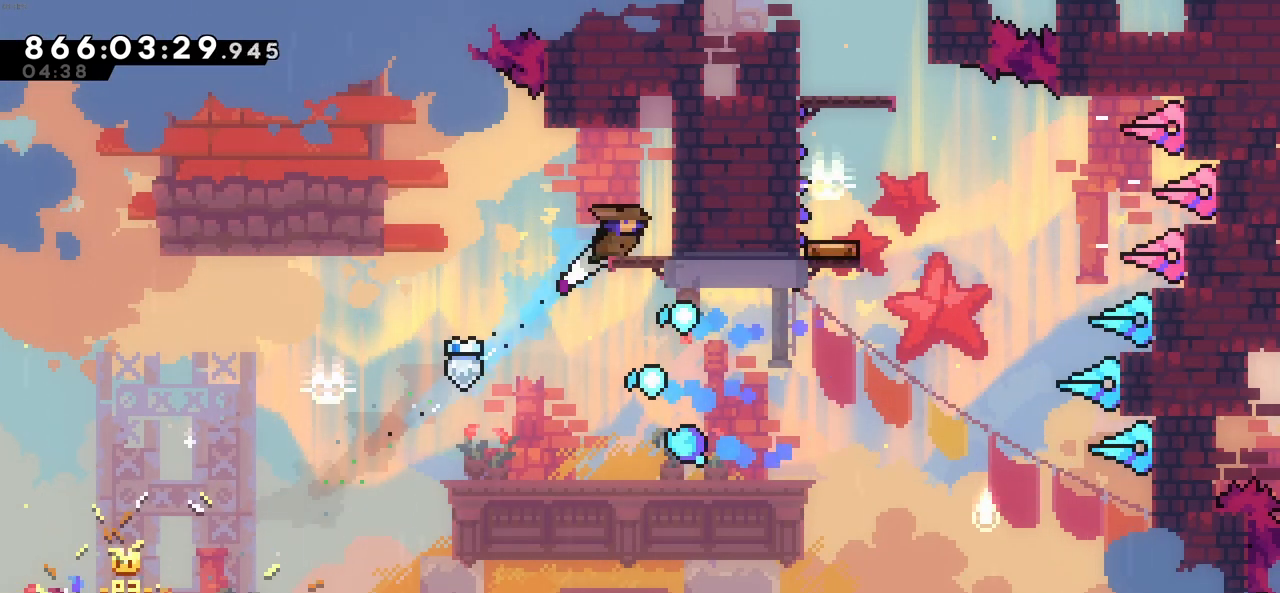
{"keys": [], "events": [[83, "c", "down"], [266, "c", "up"], [266, "up", "up"], [266, "z", "up"], [316, "right", "up"]]}
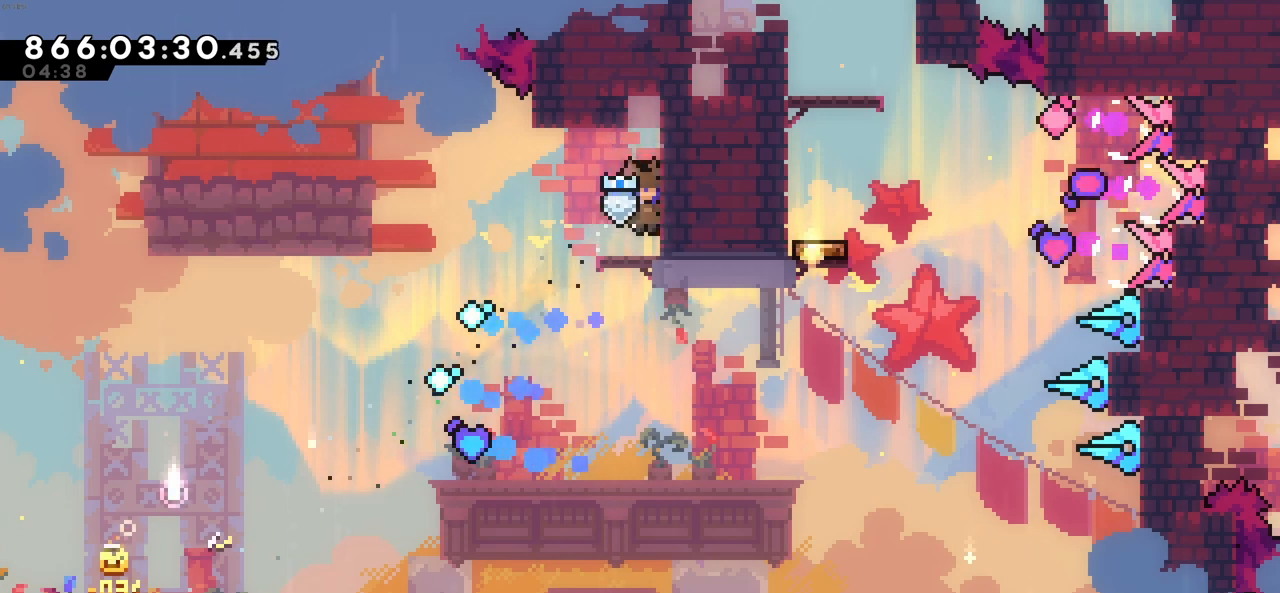
{"keys": [], "events": []}
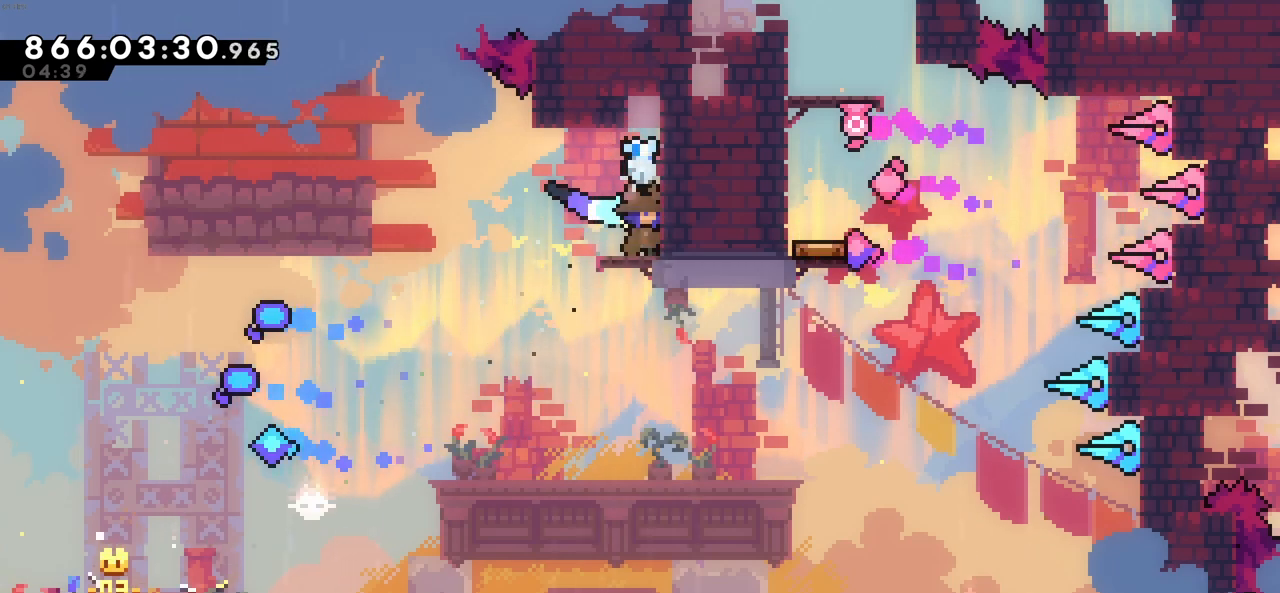
{"keys": [], "events": []}
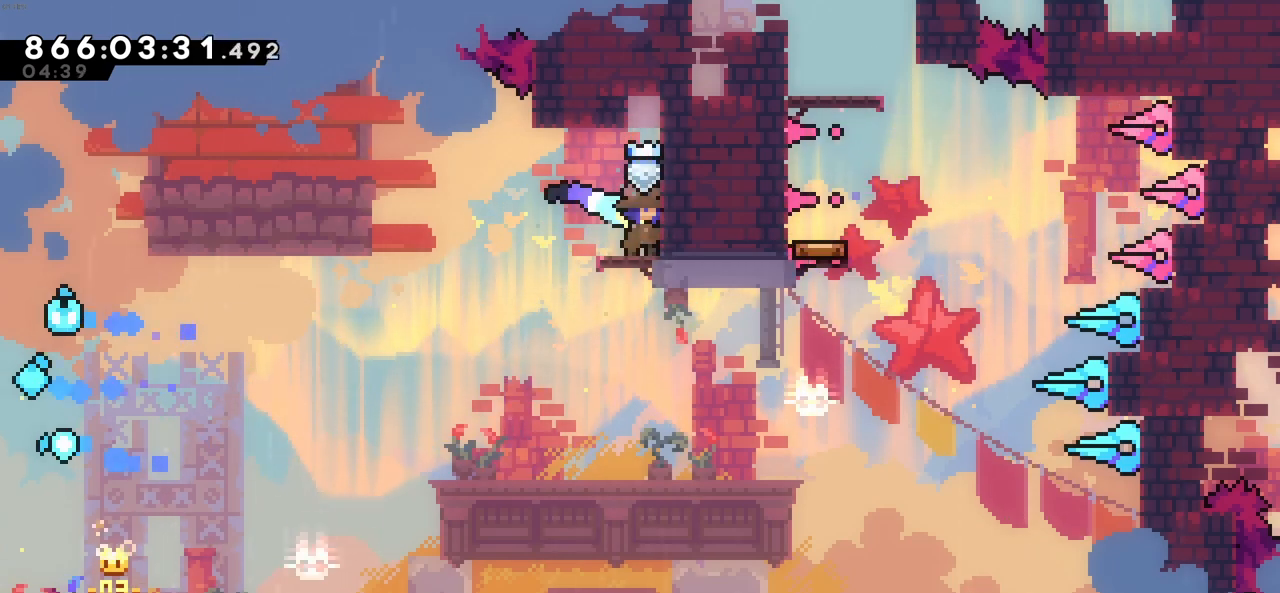
{"keys": [], "events": []}
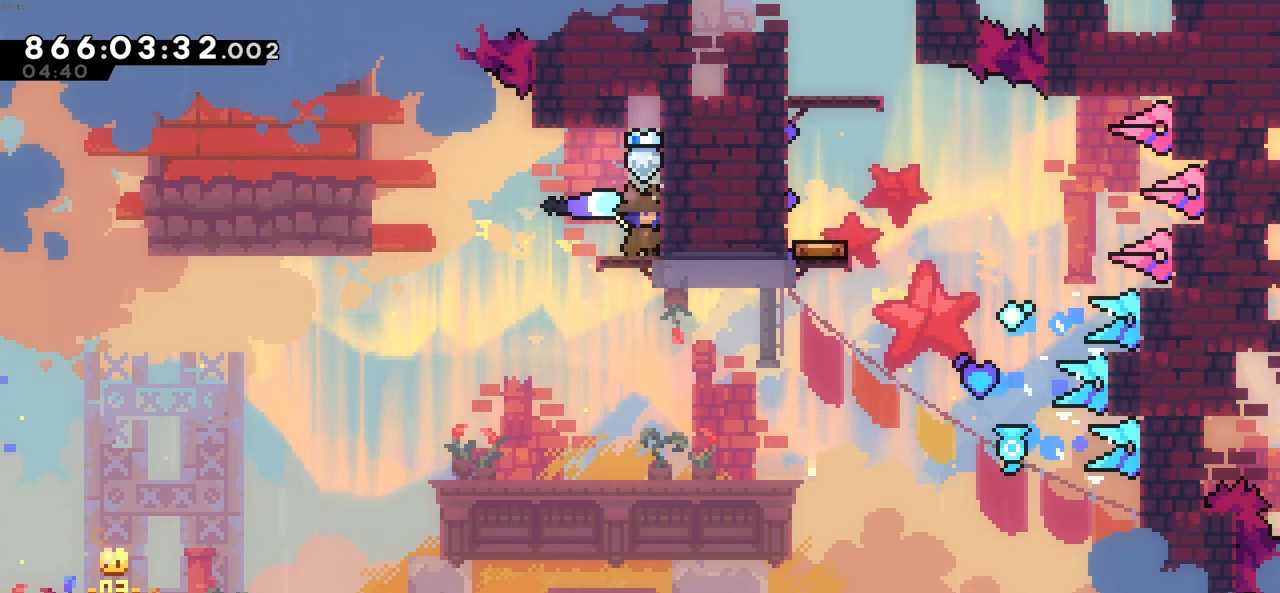
{"keys": [], "events": []}
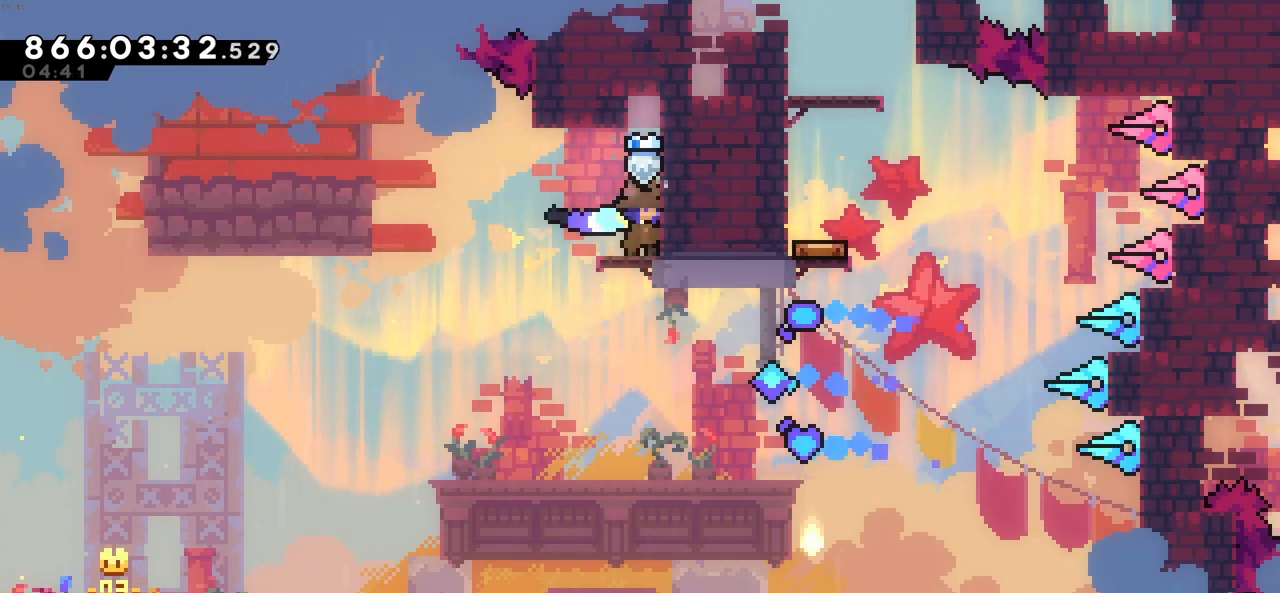
{"keys": [], "events": []}
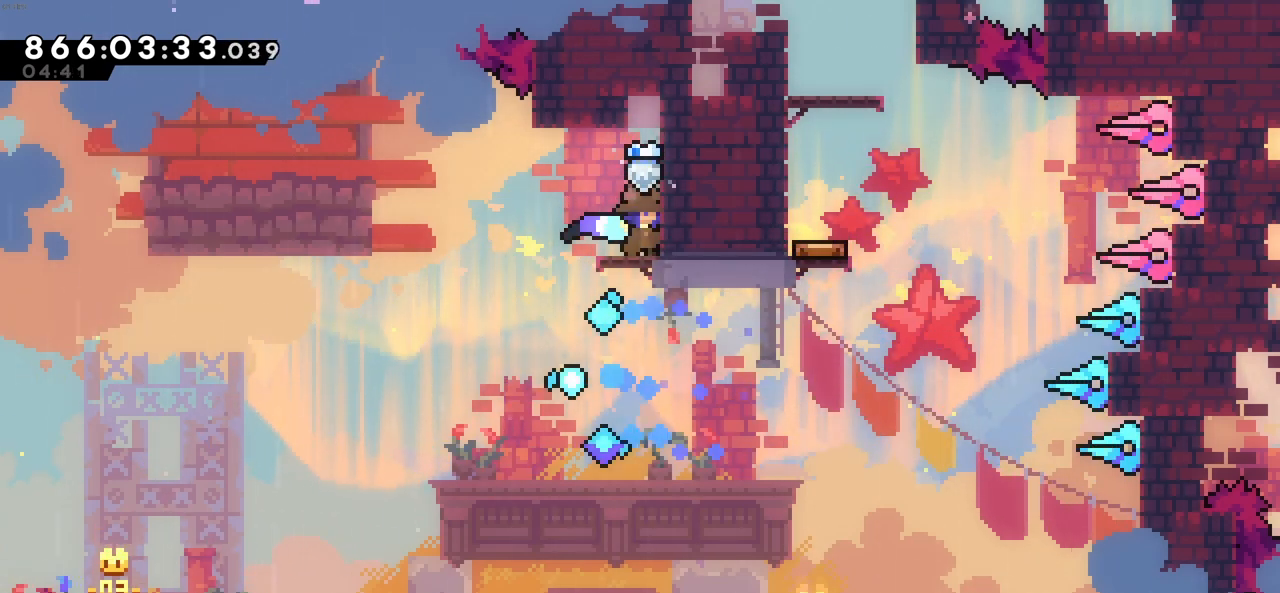
{"keys": [], "events": [[33, "left", "down"], [83, "c", "down"], [166, "c", "up"], [316, "left", "up"]]}
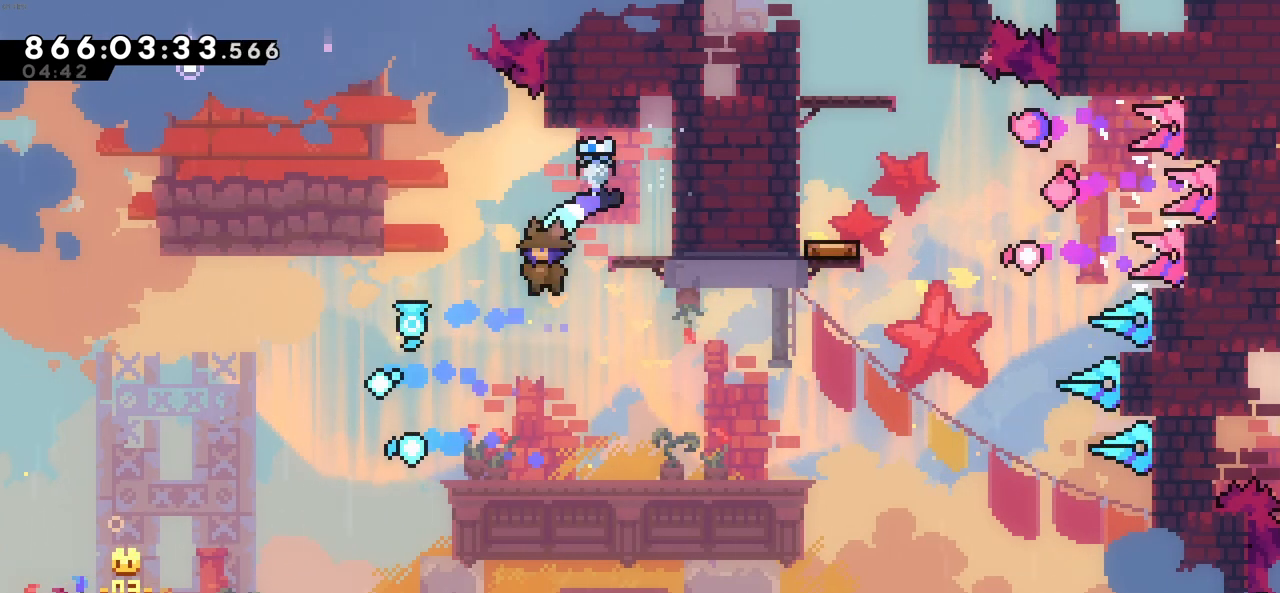
{"keys": ["right", "up", "x"], "events": [[50, "right", "down"], [383, "up", "down"], [416, "x", "down"]]}
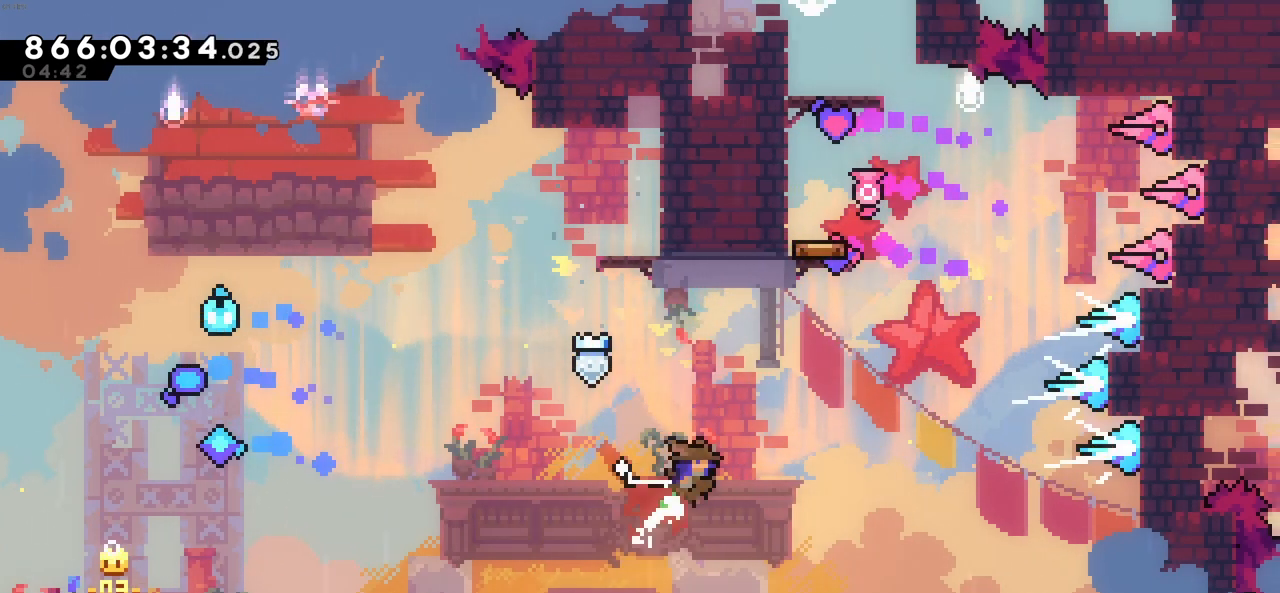
{"keys": ["up", "x"], "events": [[150, "x", "up"], [200, "up", "up"], [350, "up", "down"], [350, "x", "down"], [400, "right", "up"]]}
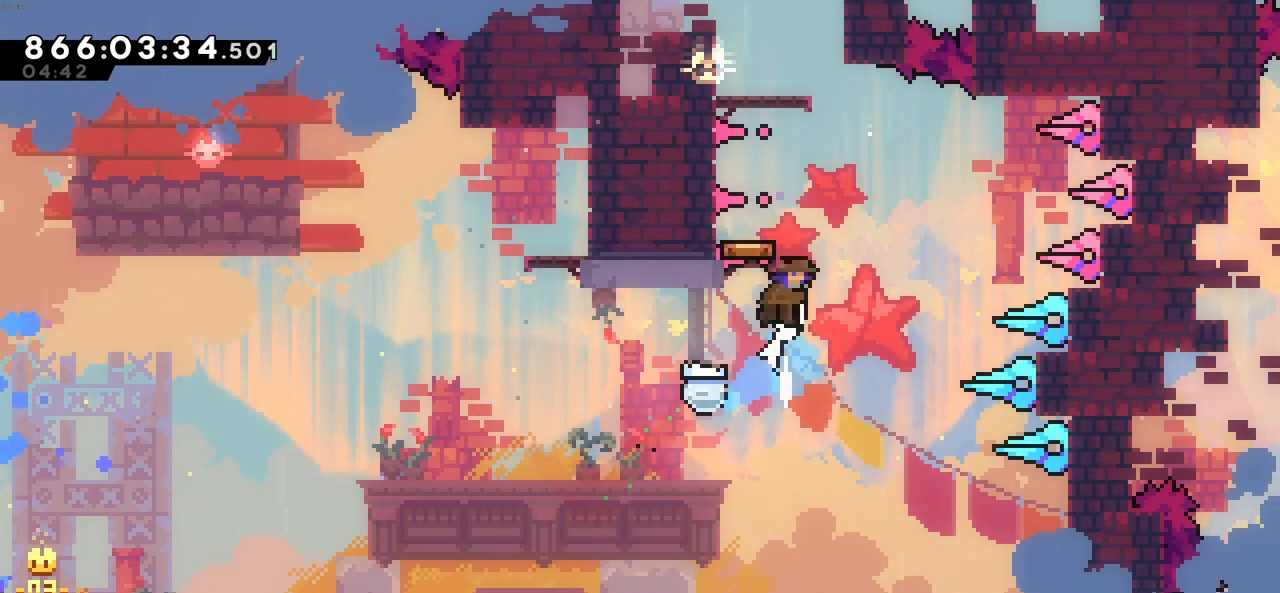
{"keys": [], "events": [[83, "up", "up"], [83, "x", "up"], [166, "left", "down"], [266, "left", "up"]]}
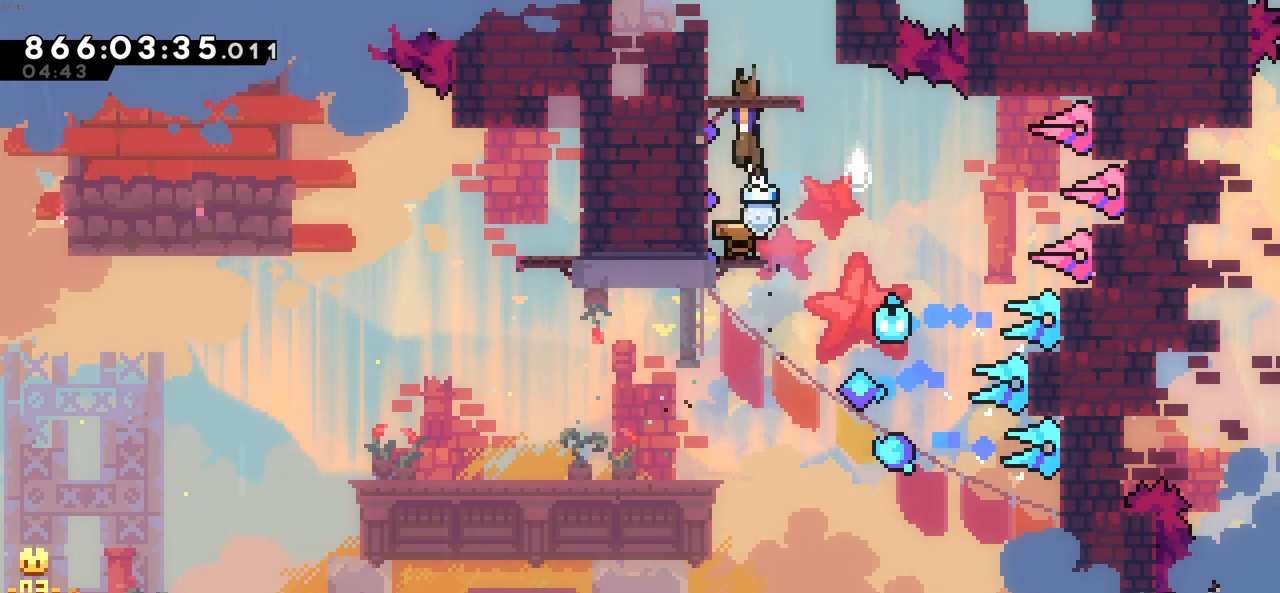
{"keys": [], "events": [[150, "up", "down"], [150, "x", "down"], [333, "x", "up"], [383, "up", "up"]]}
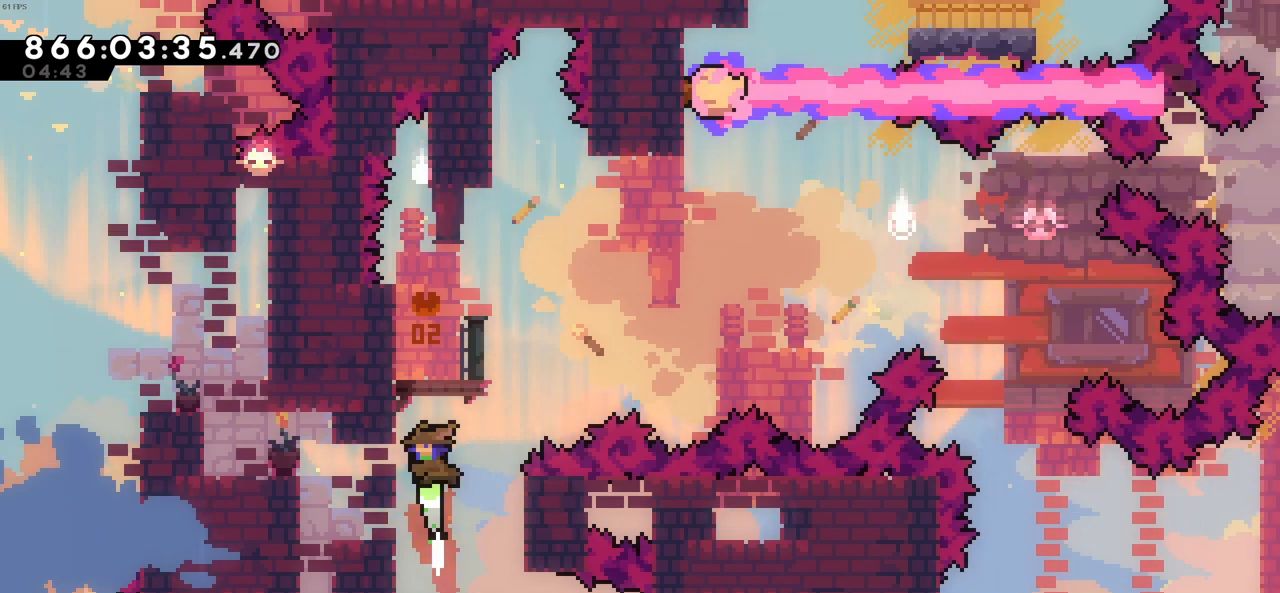
{"keys": [], "events": []}
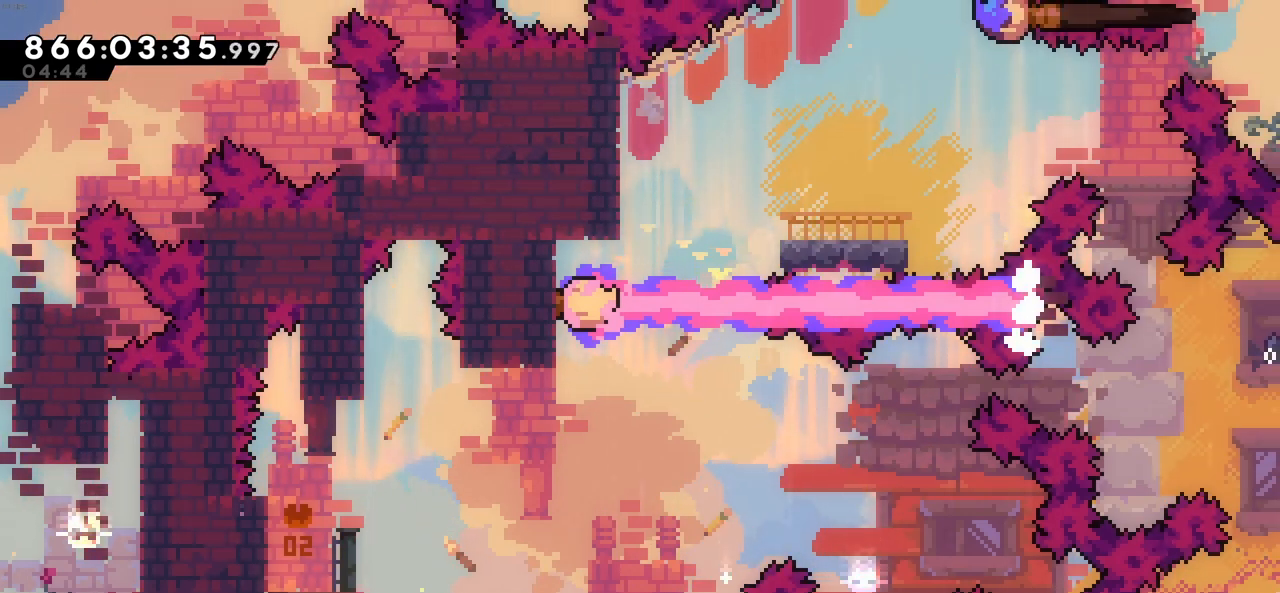
{"keys": [], "events": []}